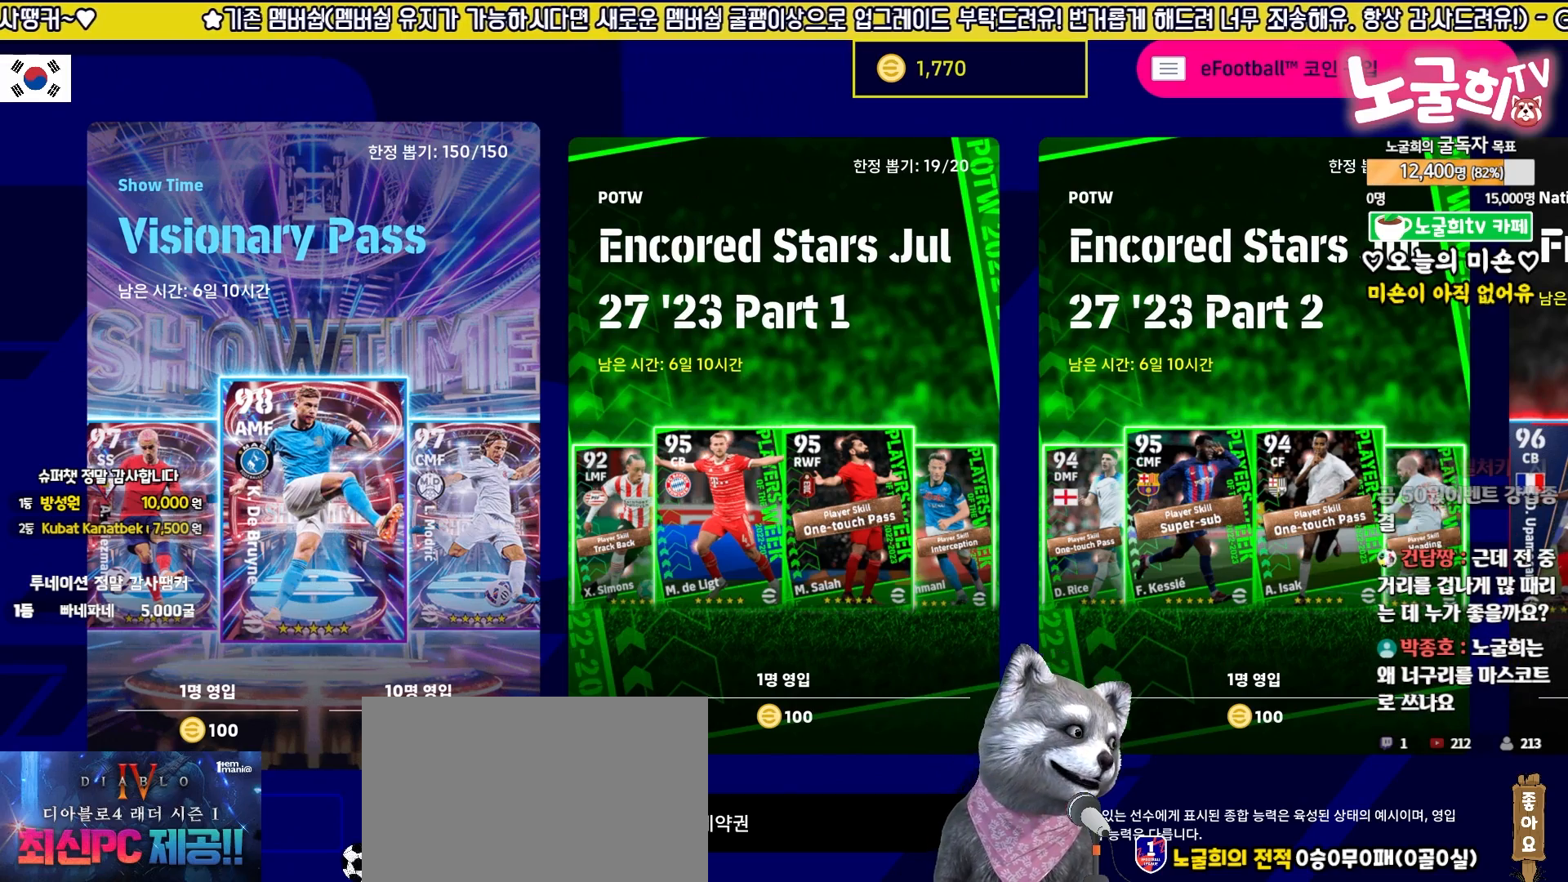
Gameplay with a controller (PlayStation layout); each line is a JSON object with the inputs held at the frame after it. "events" lists button and stick changes between this image and that frame as [ms after this image, input, new state], when the widget could be followed in between. Not read: left_stick right_stick.
{"buttons": [], "events": []}
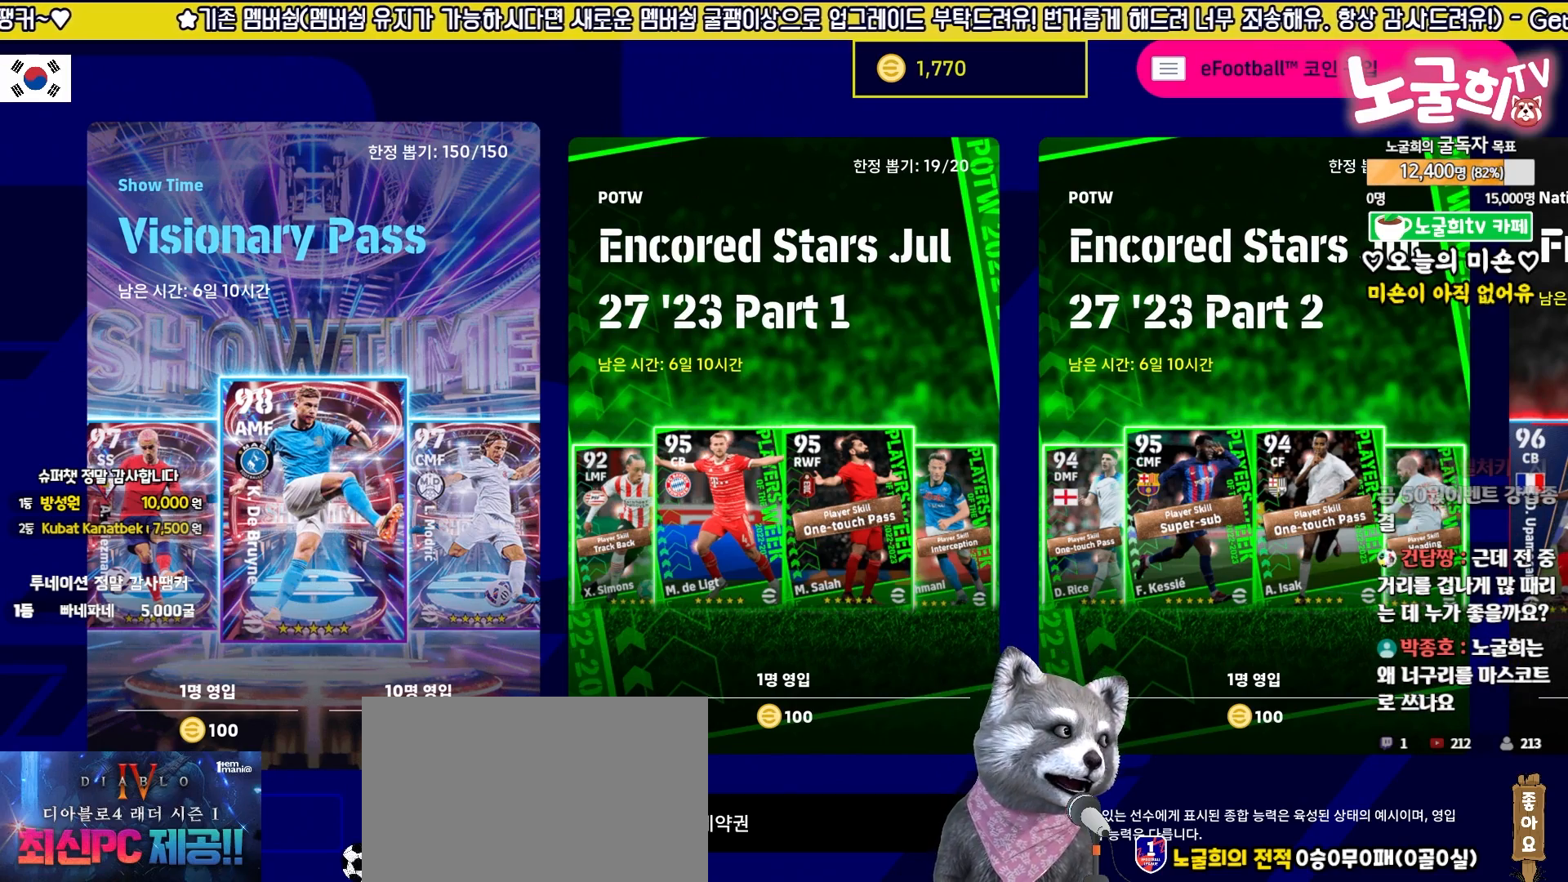
{"buttons": [], "events": []}
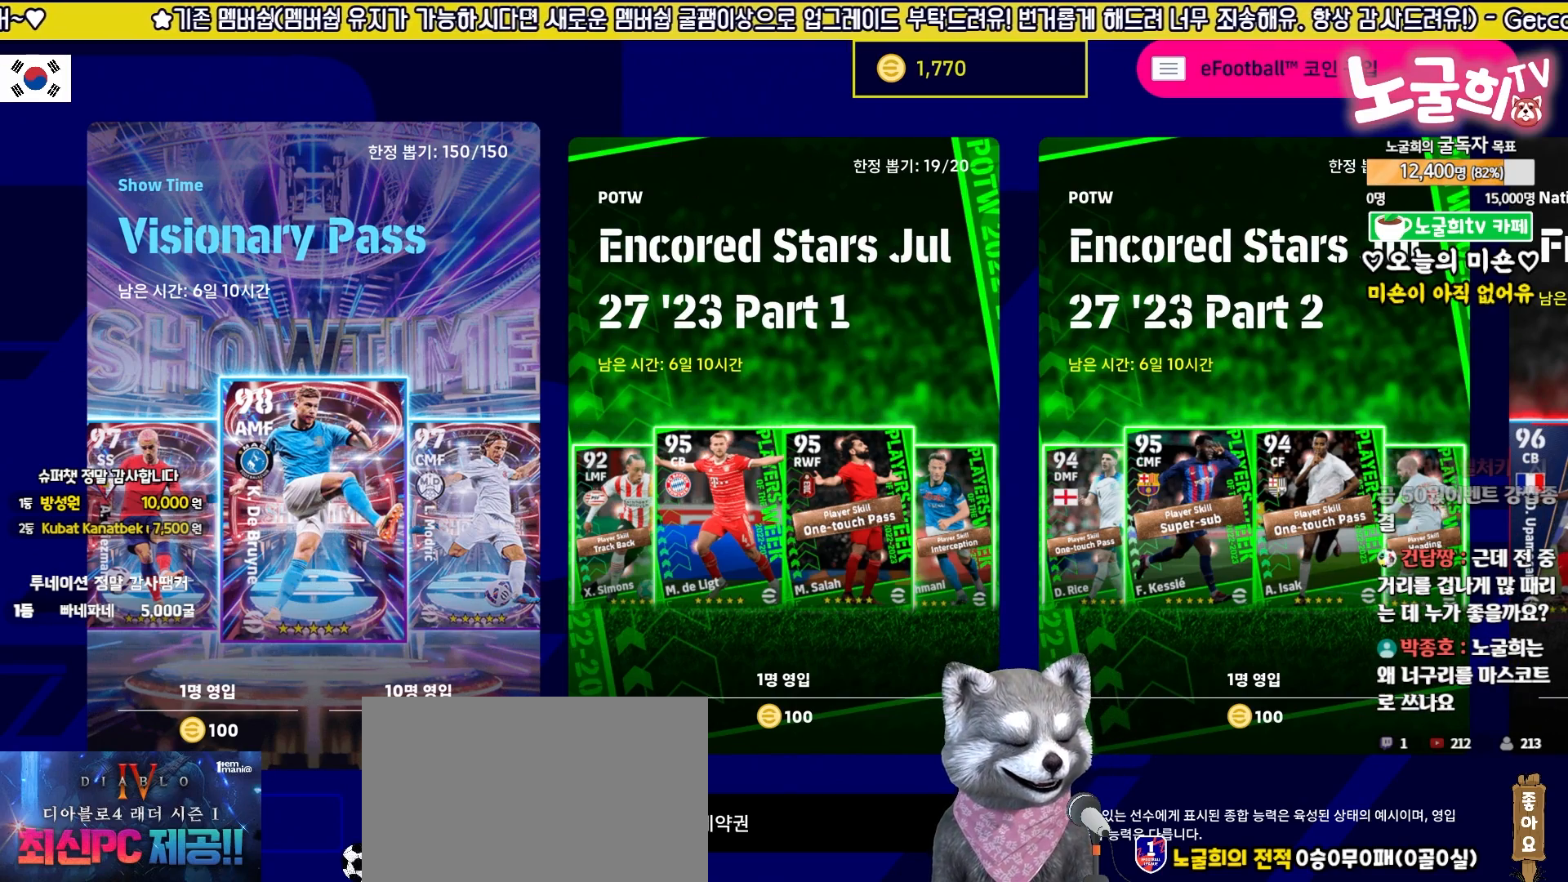
{"buttons": [], "events": [[333, "DPAD_RIGHT", "down"], [433, "DPAD_RIGHT", "up"]]}
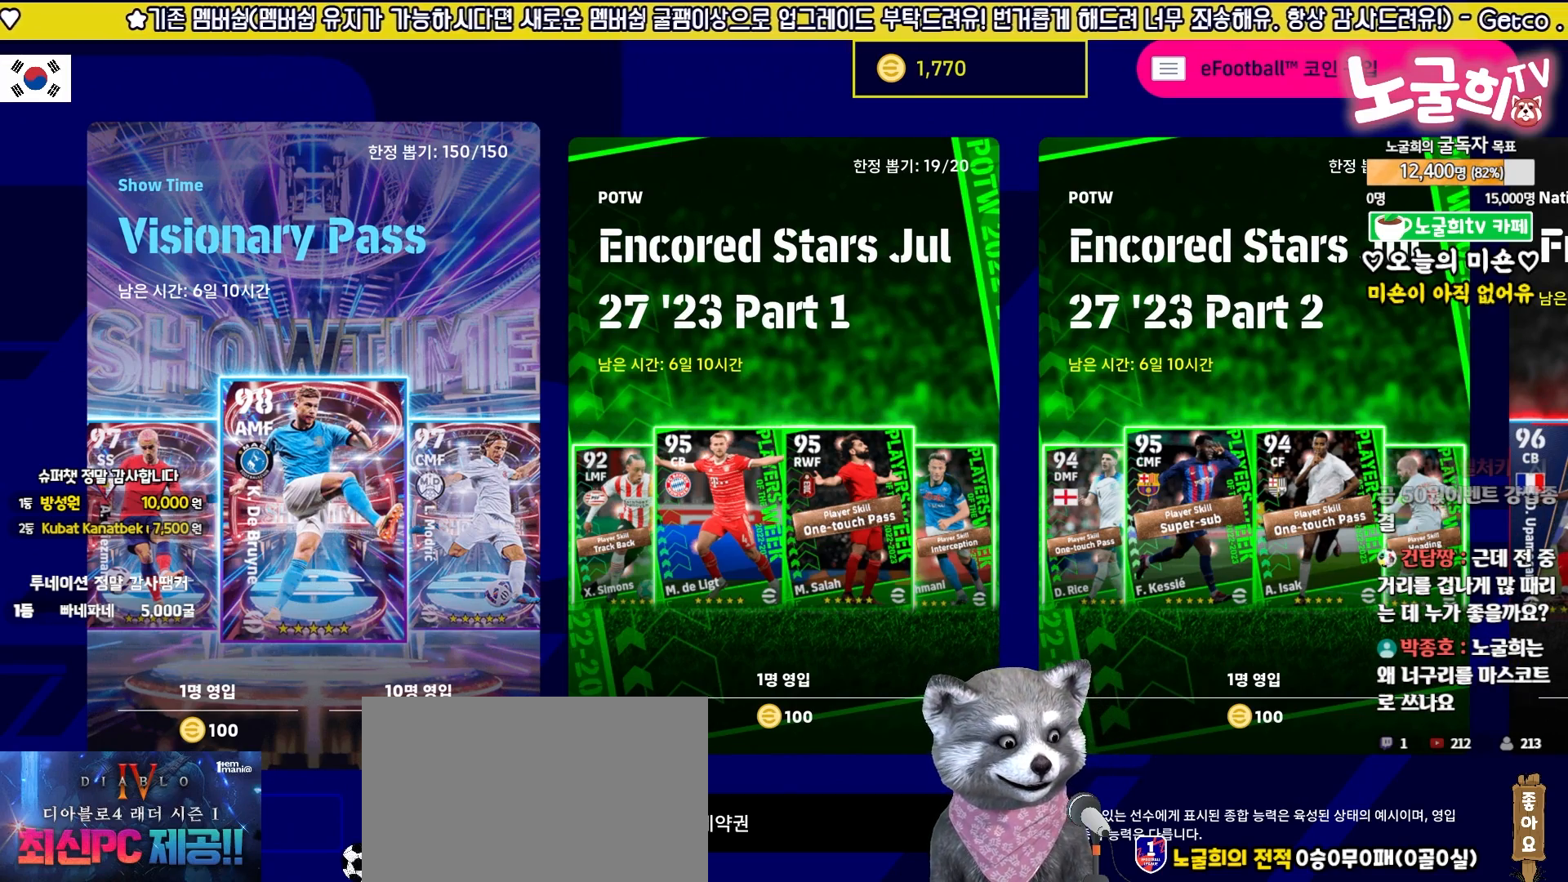
{"buttons": [], "events": [[83, "DPAD_LEFT", "down"], [200, "DPAD_LEFT", "up"]]}
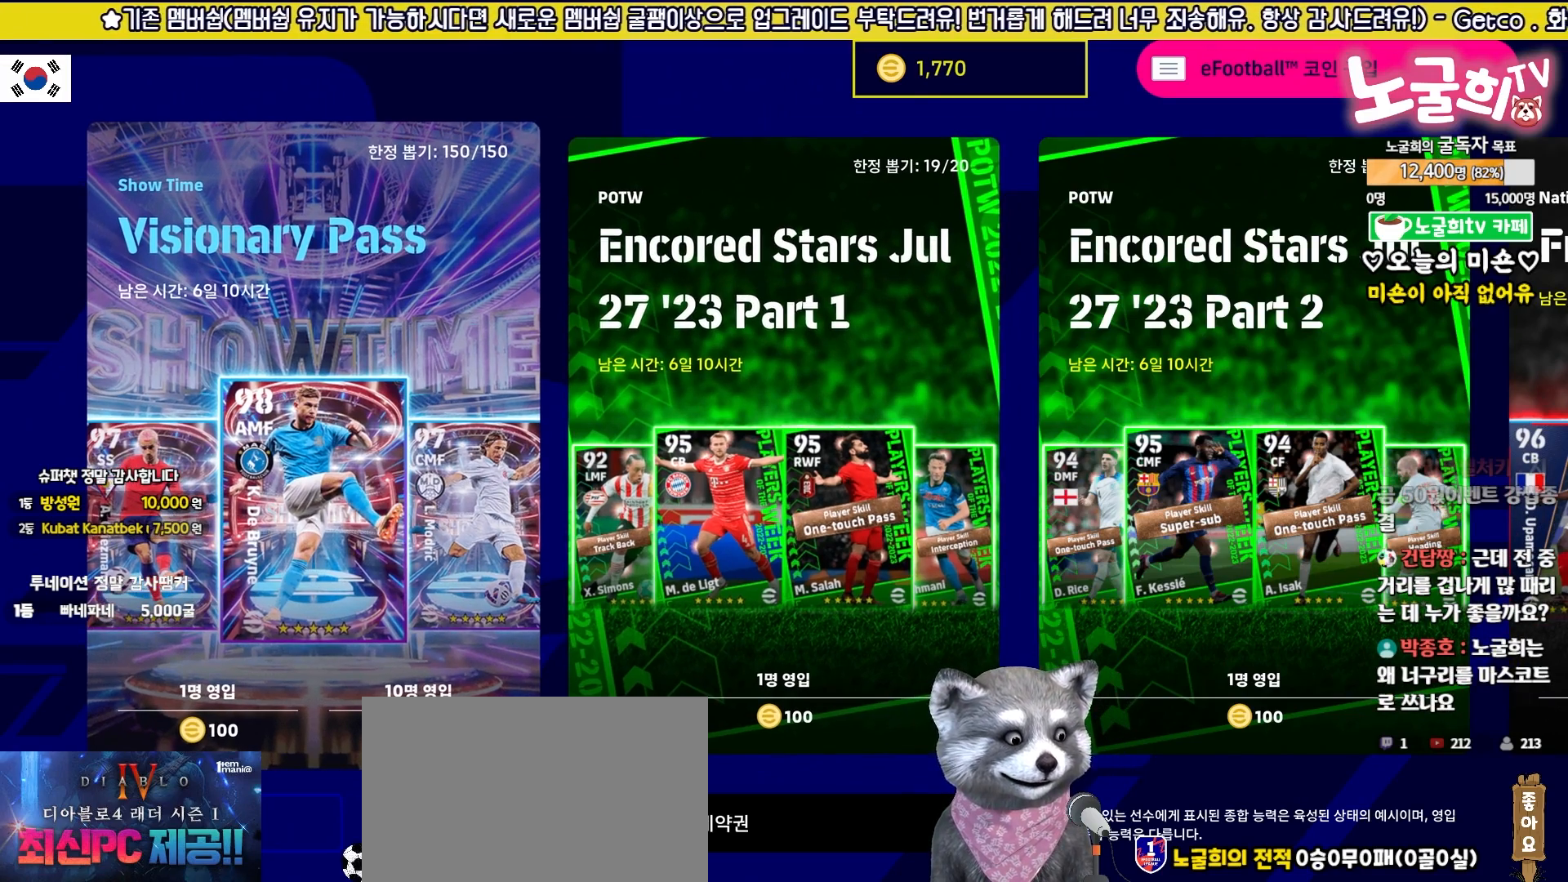
{"buttons": [], "events": []}
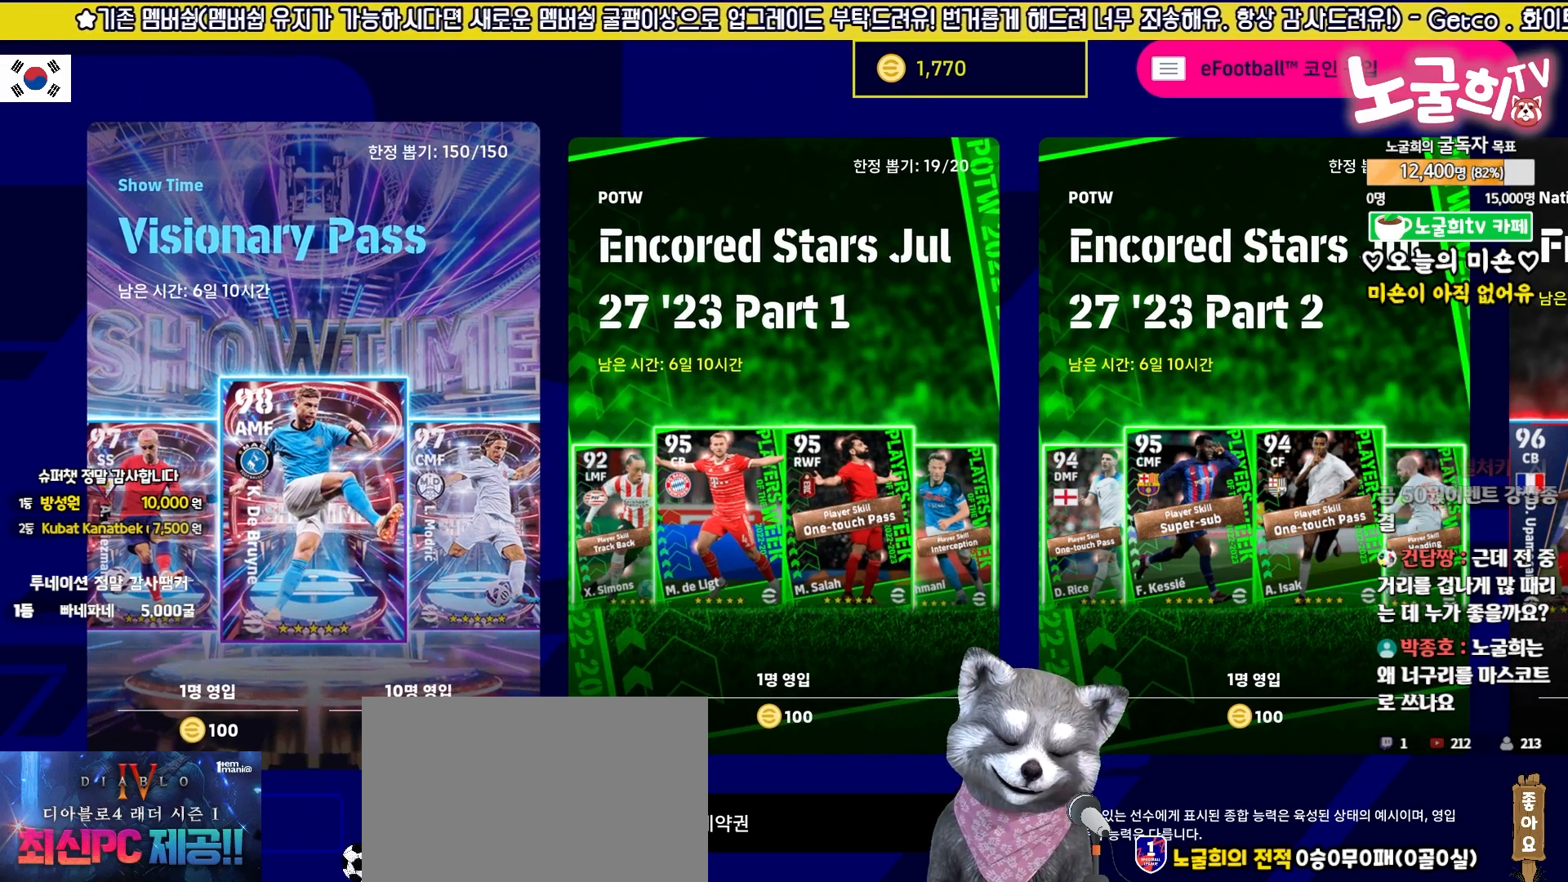
{"buttons": [], "events": [[150, "CROSS", "down"], [283, "CROSS", "up"]]}
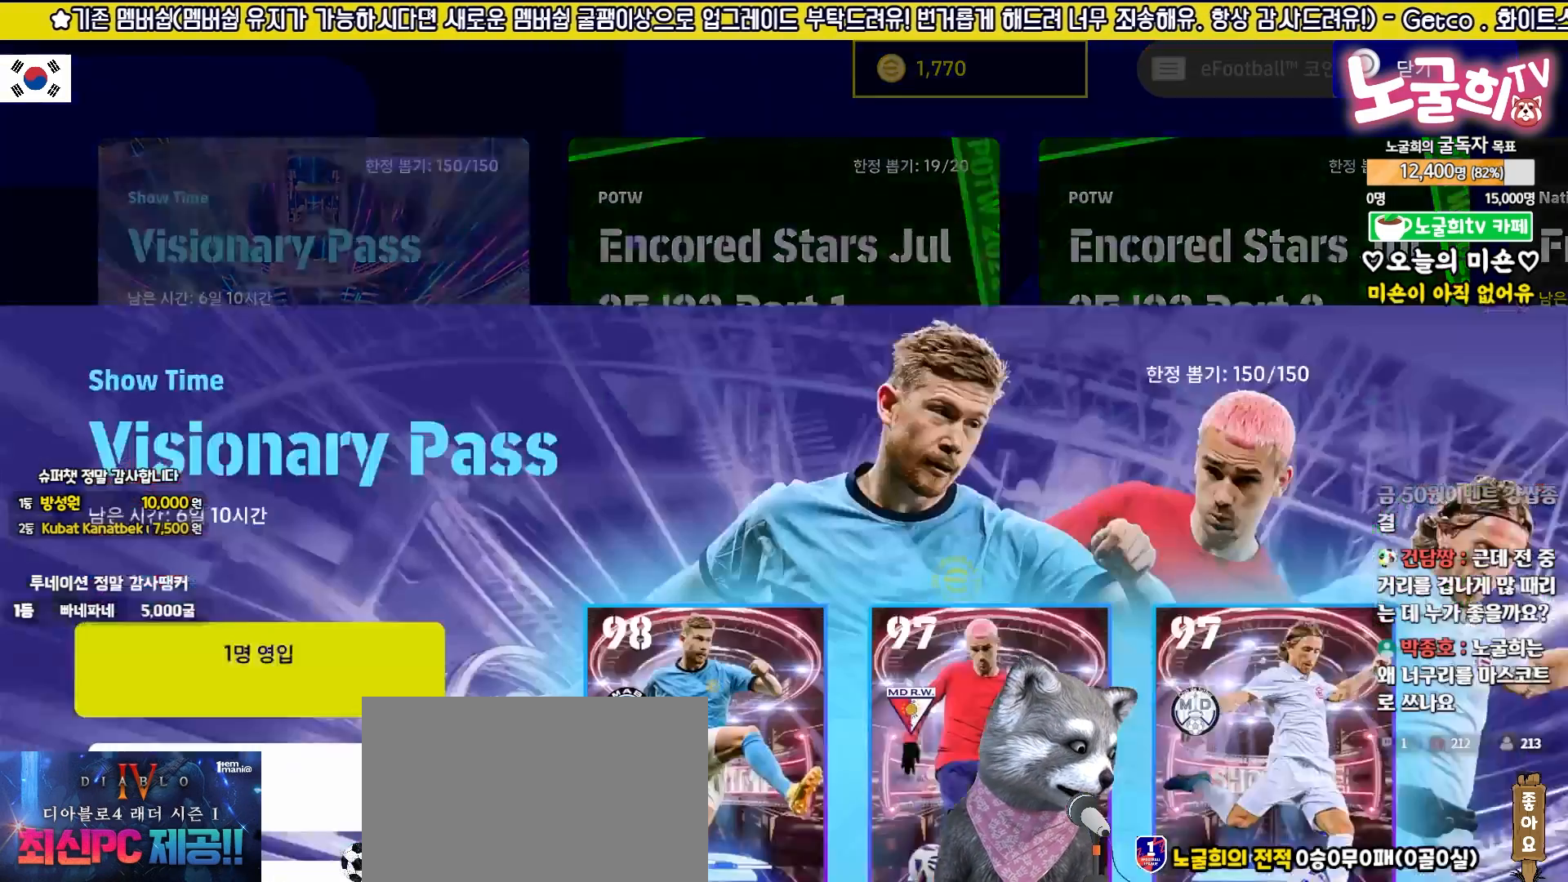
{"buttons": [], "events": []}
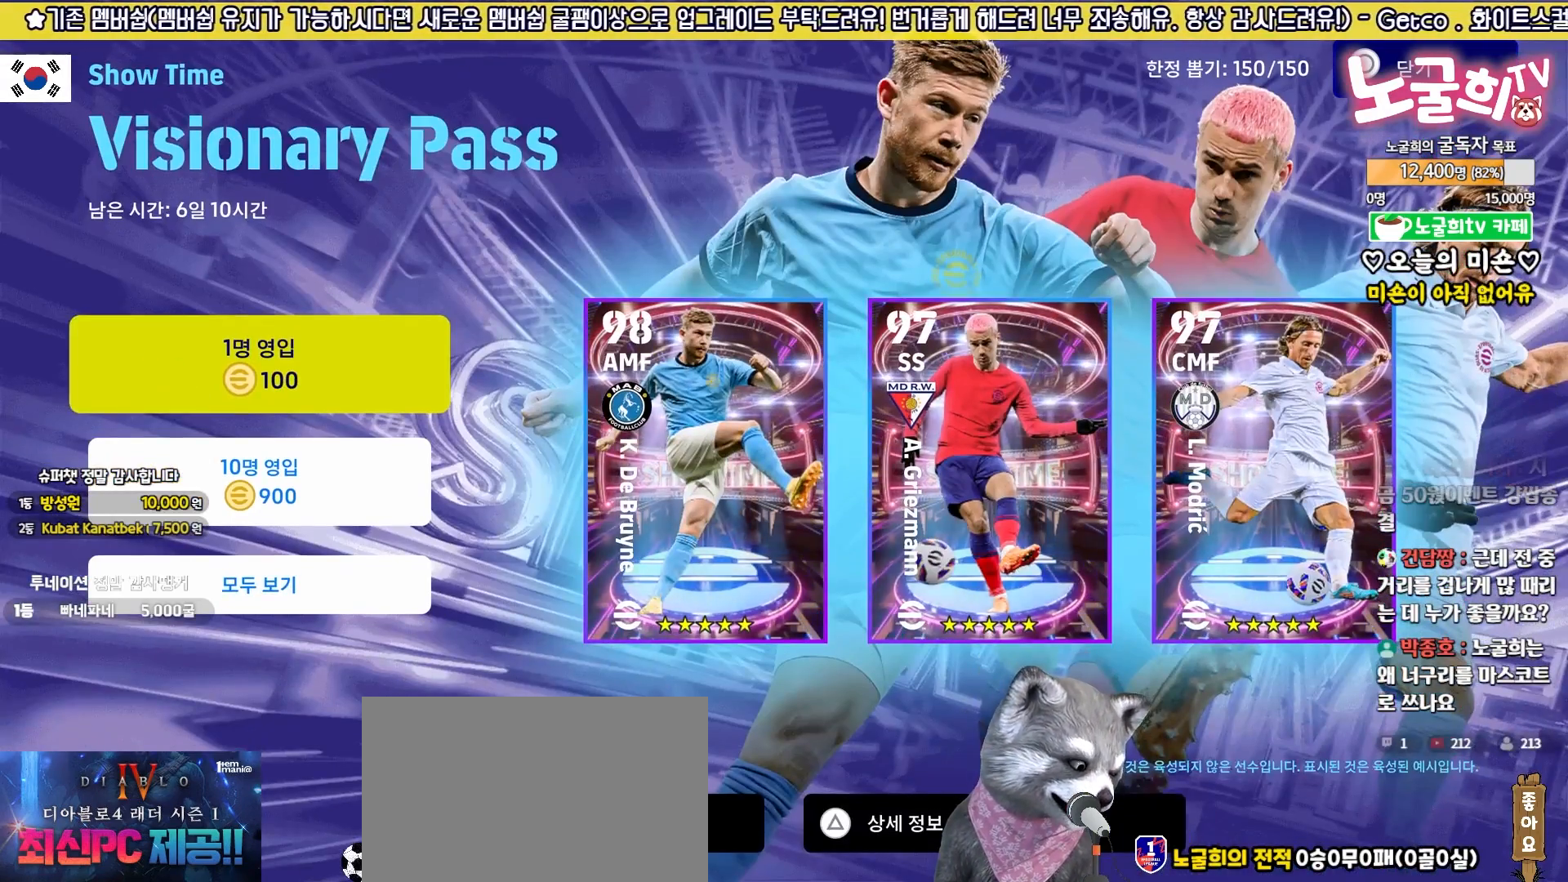
{"buttons": [], "events": []}
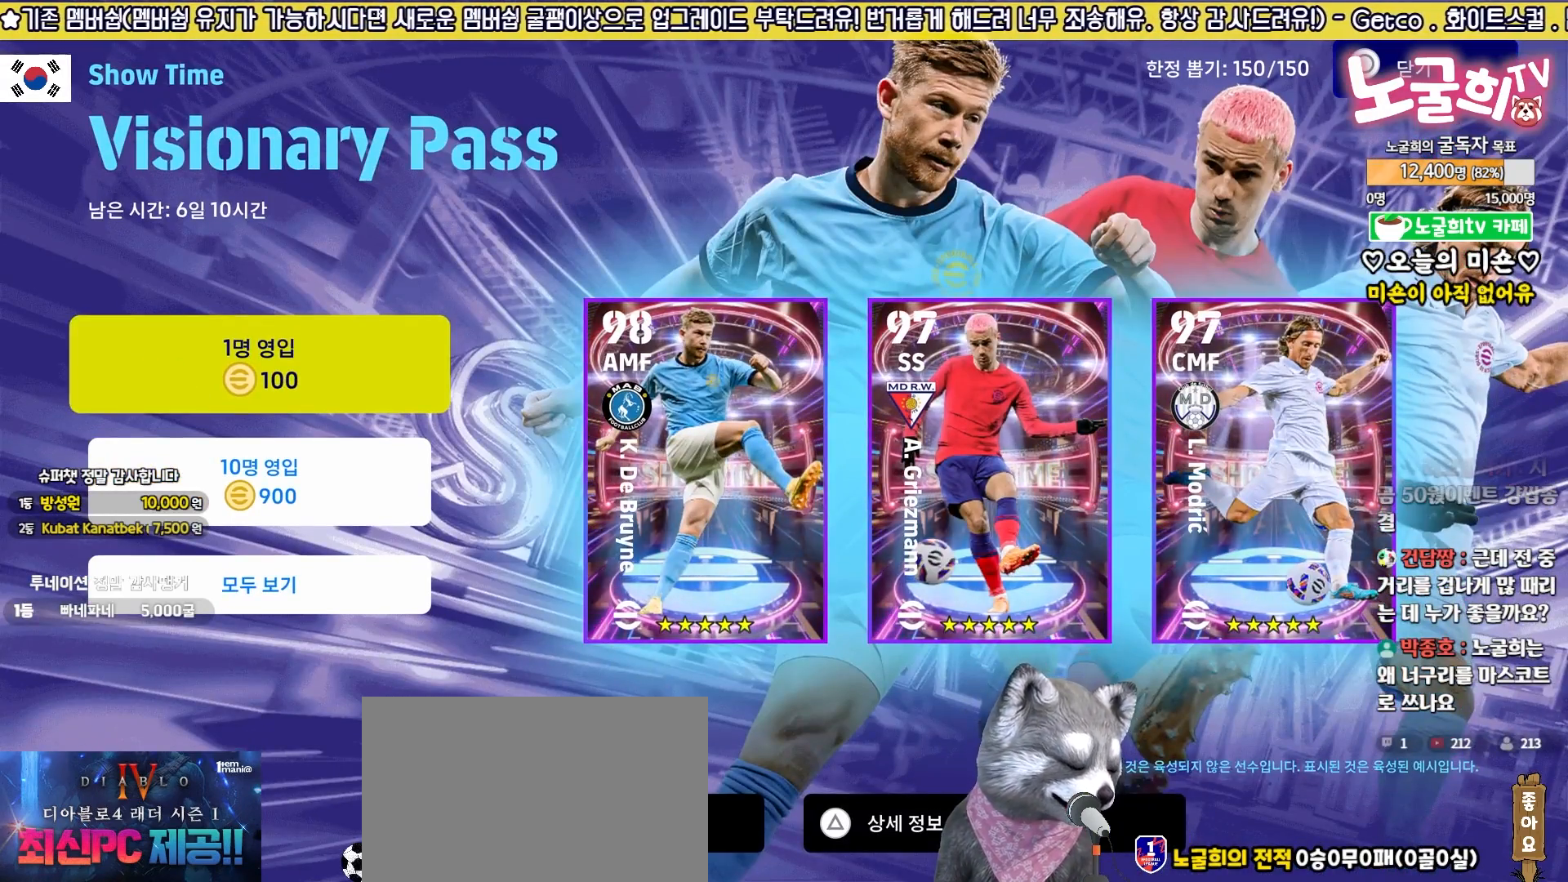
{"buttons": [], "events": []}
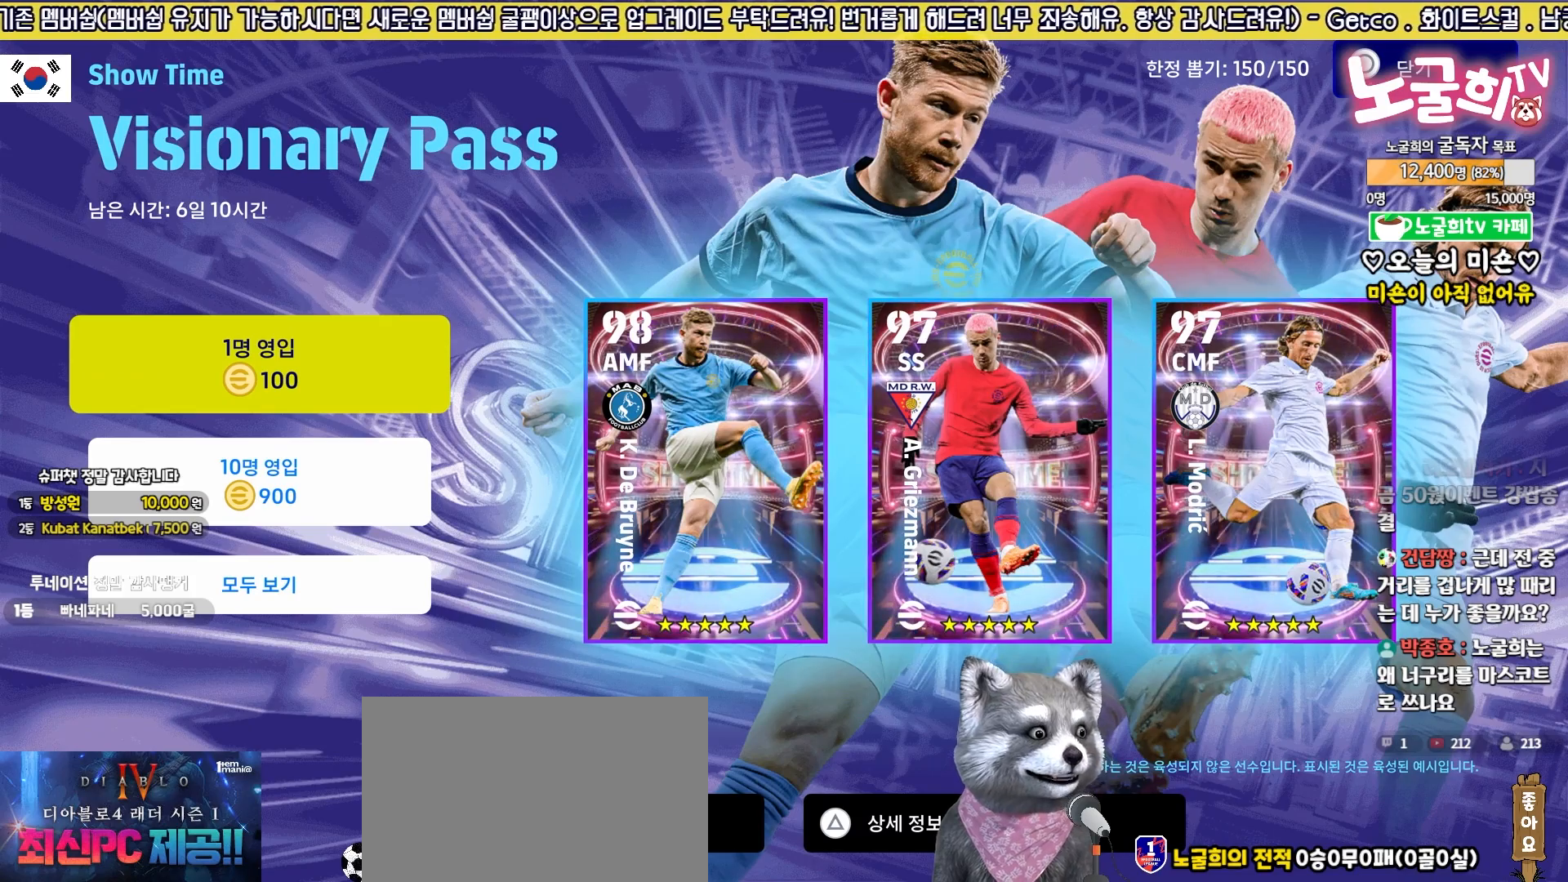
{"buttons": ["DPAD_RIGHT"], "events": [[300, "DPAD_RIGHT", "down"], [383, "DPAD_RIGHT", "up"], [467, "DPAD_RIGHT", "down"]]}
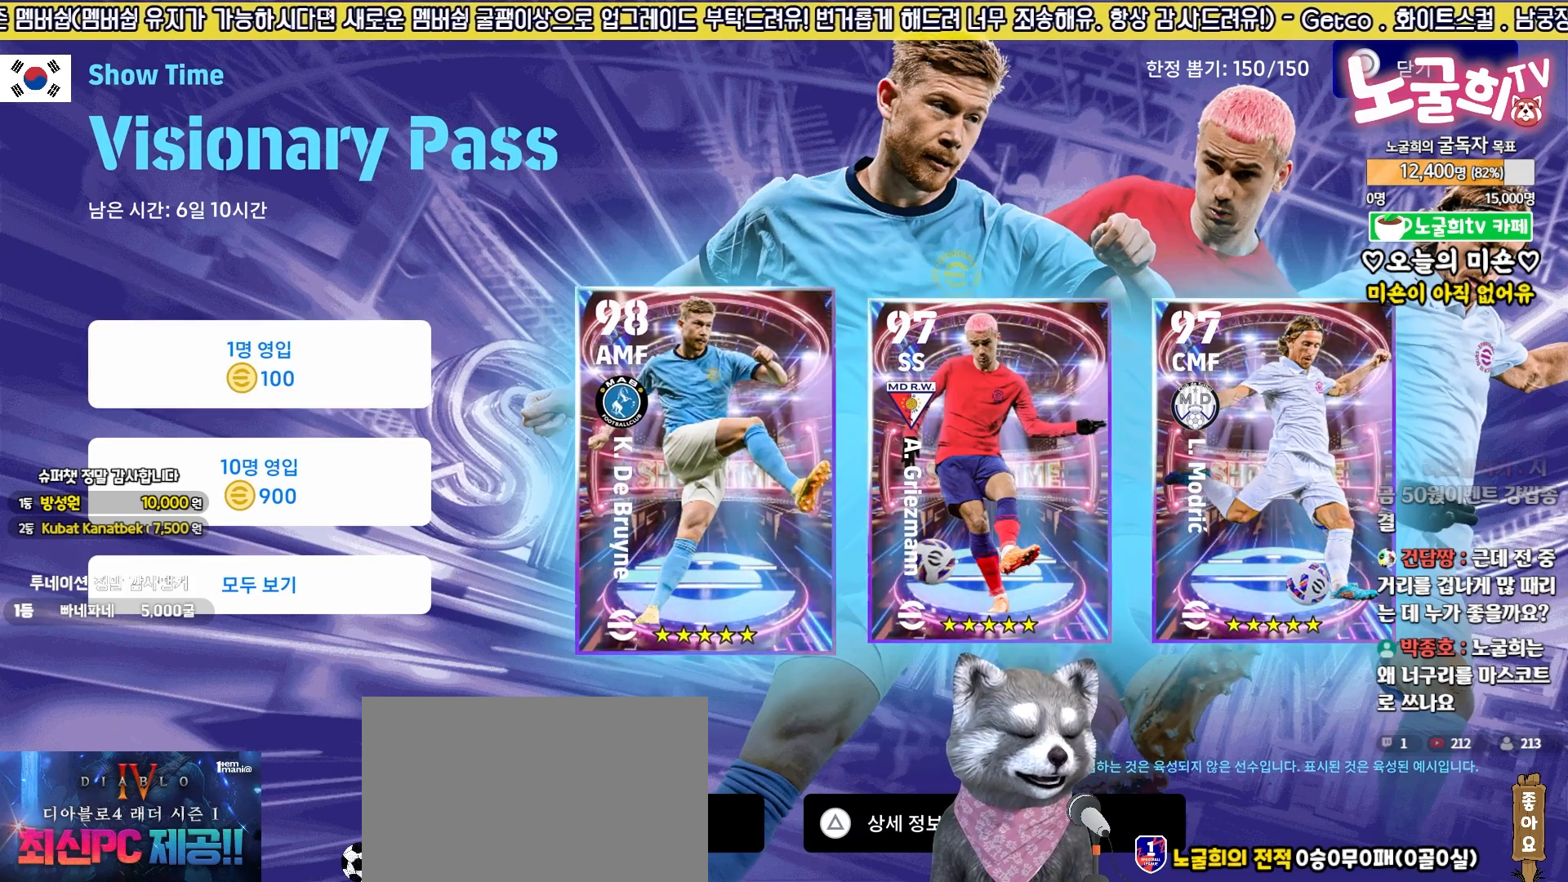
{"buttons": [], "events": [[50, "DPAD_RIGHT", "up"]]}
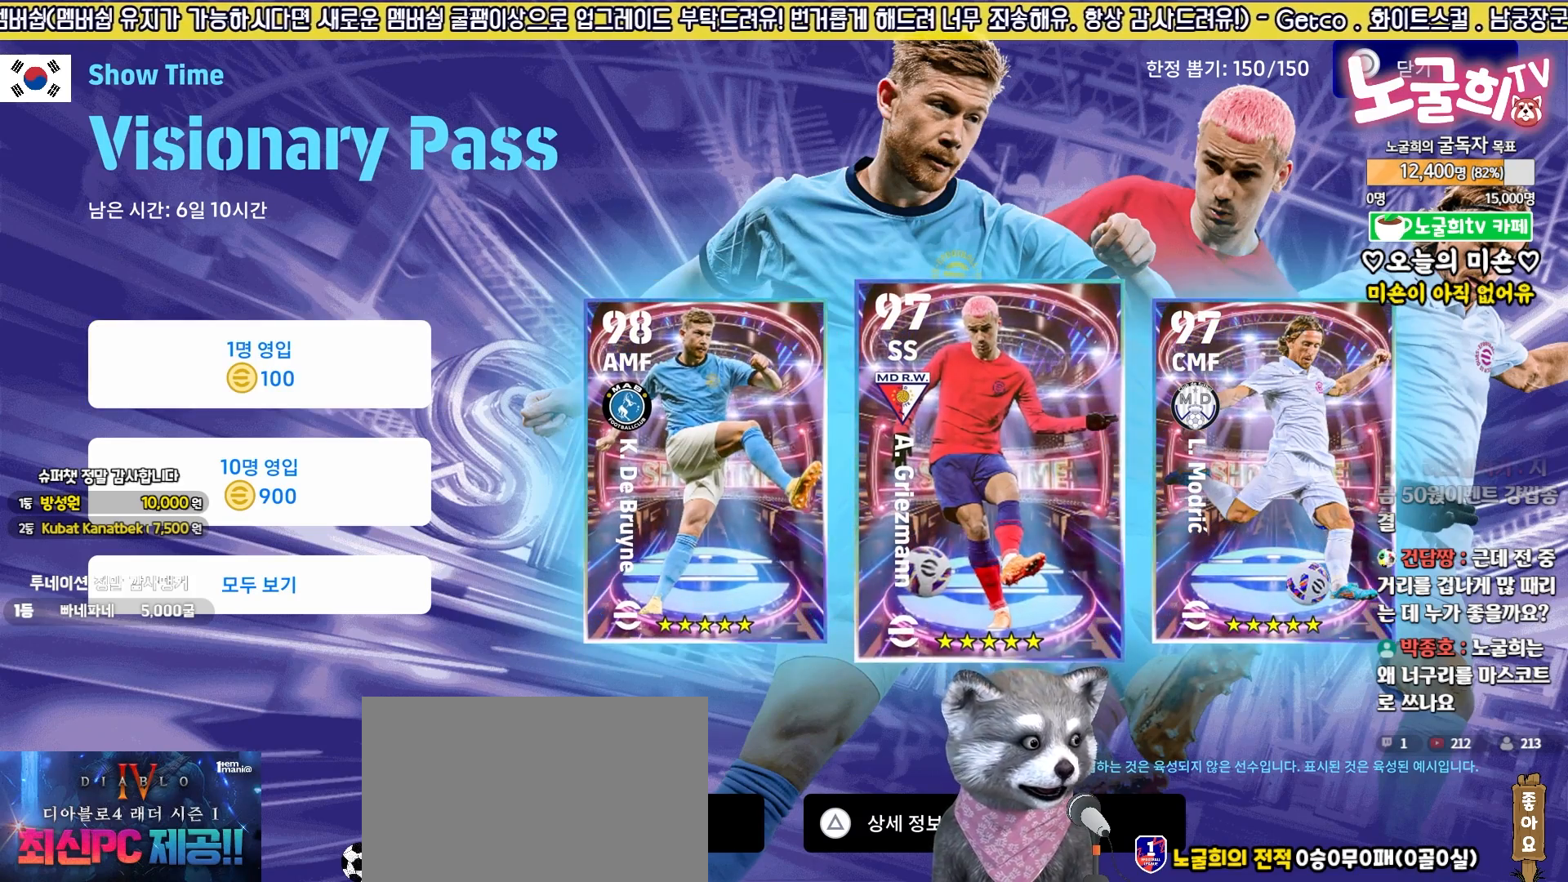
{"buttons": ["L3"], "events": [[433, "L3", "down"]]}
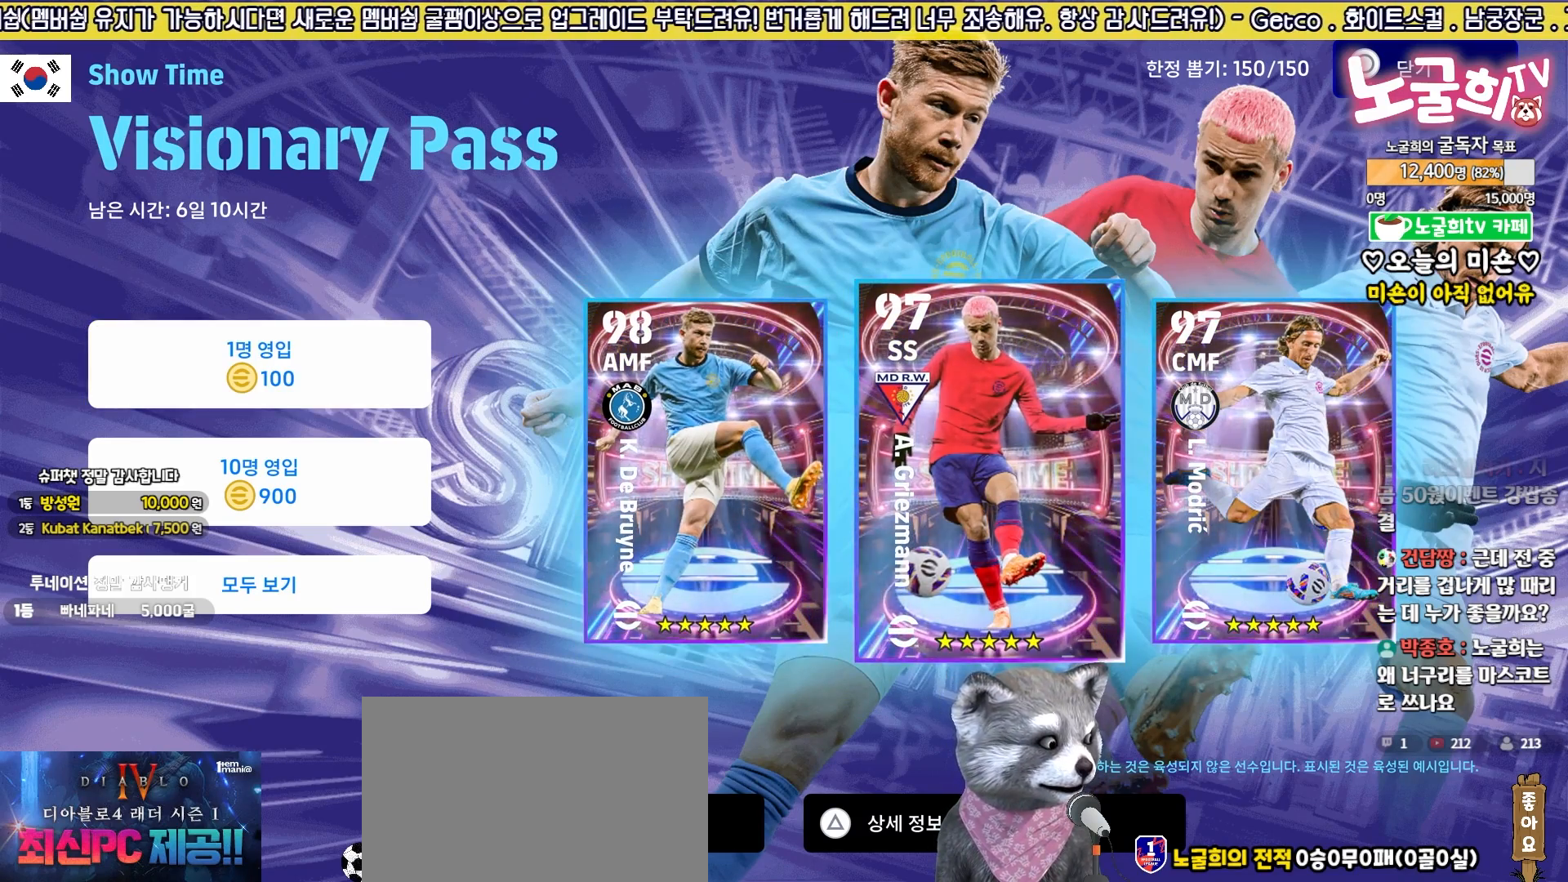
{"buttons": ["L3"], "events": [[17, "R3", "down"], [100, "L3", "up"], [183, "R3", "up"], [400, "L3", "down"]]}
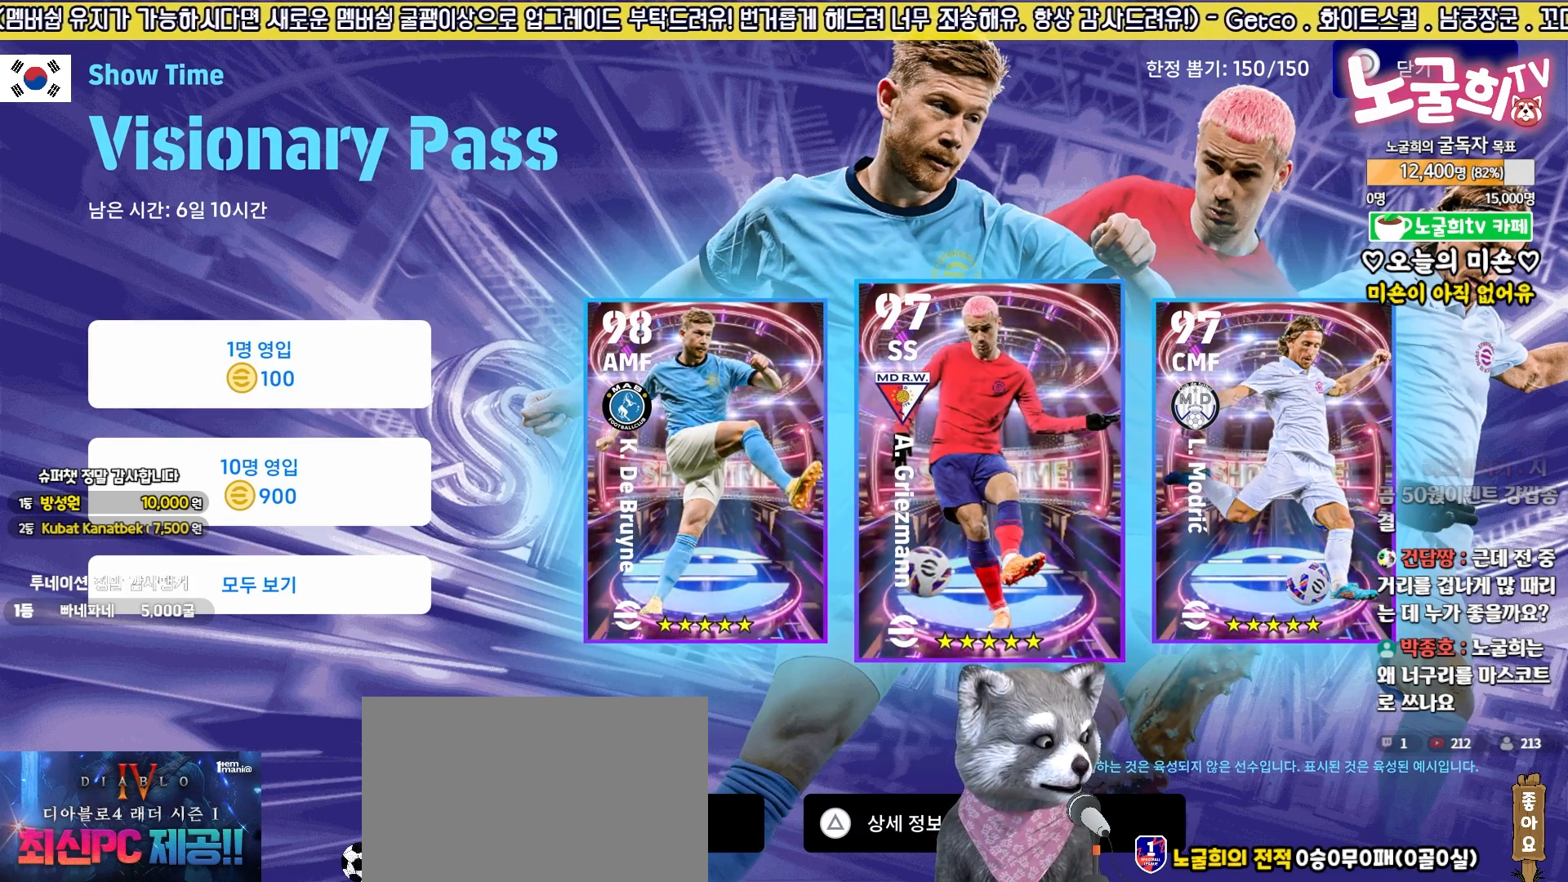
{"buttons": [], "events": [[33, "L3", "up"]]}
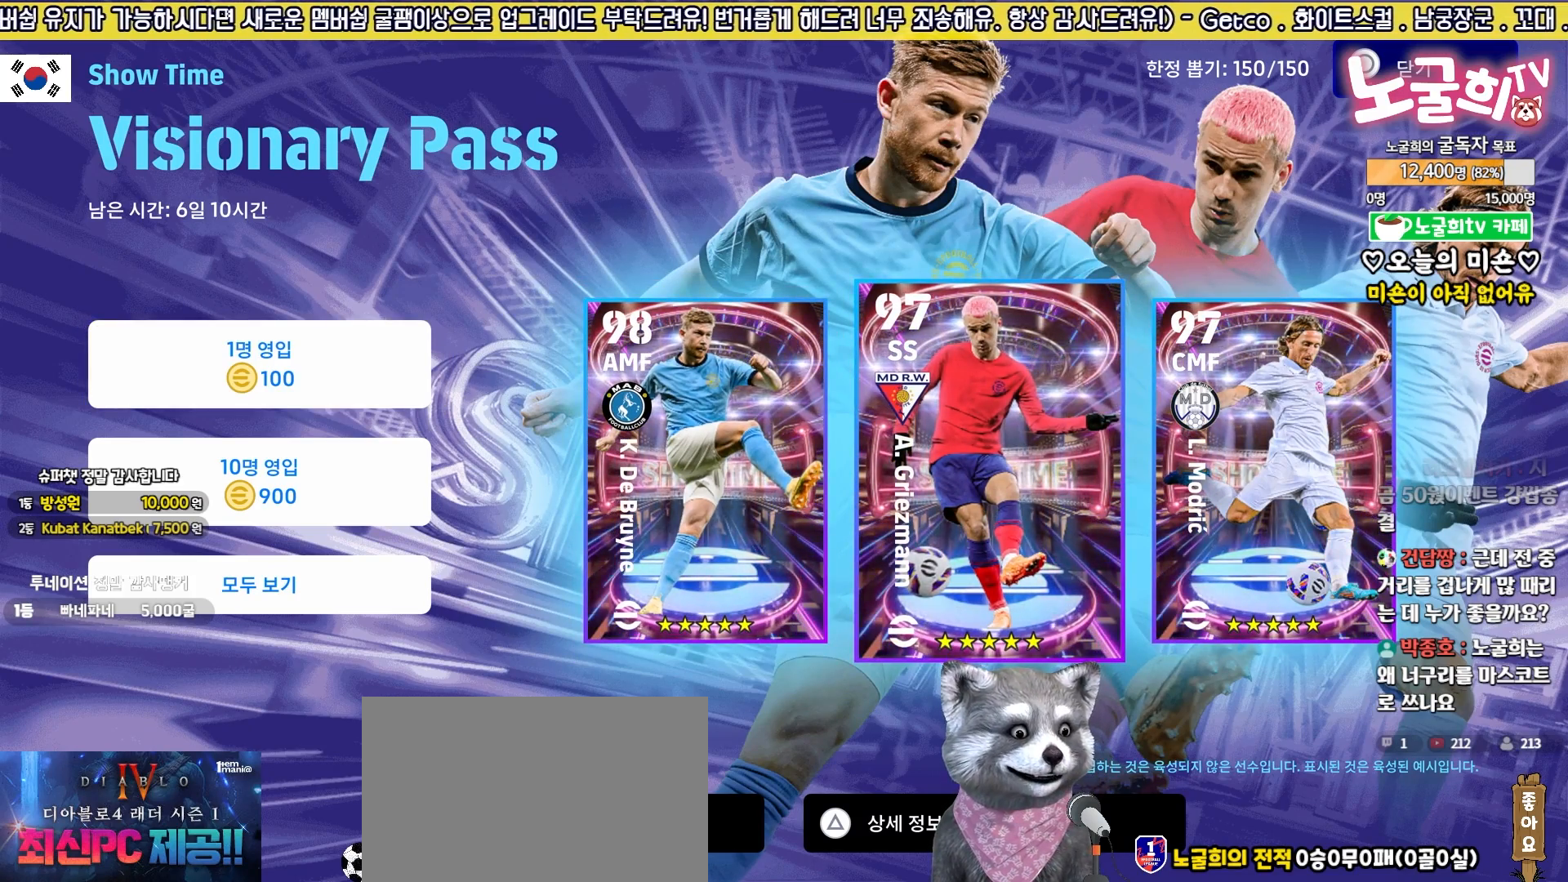
{"buttons": [], "events": []}
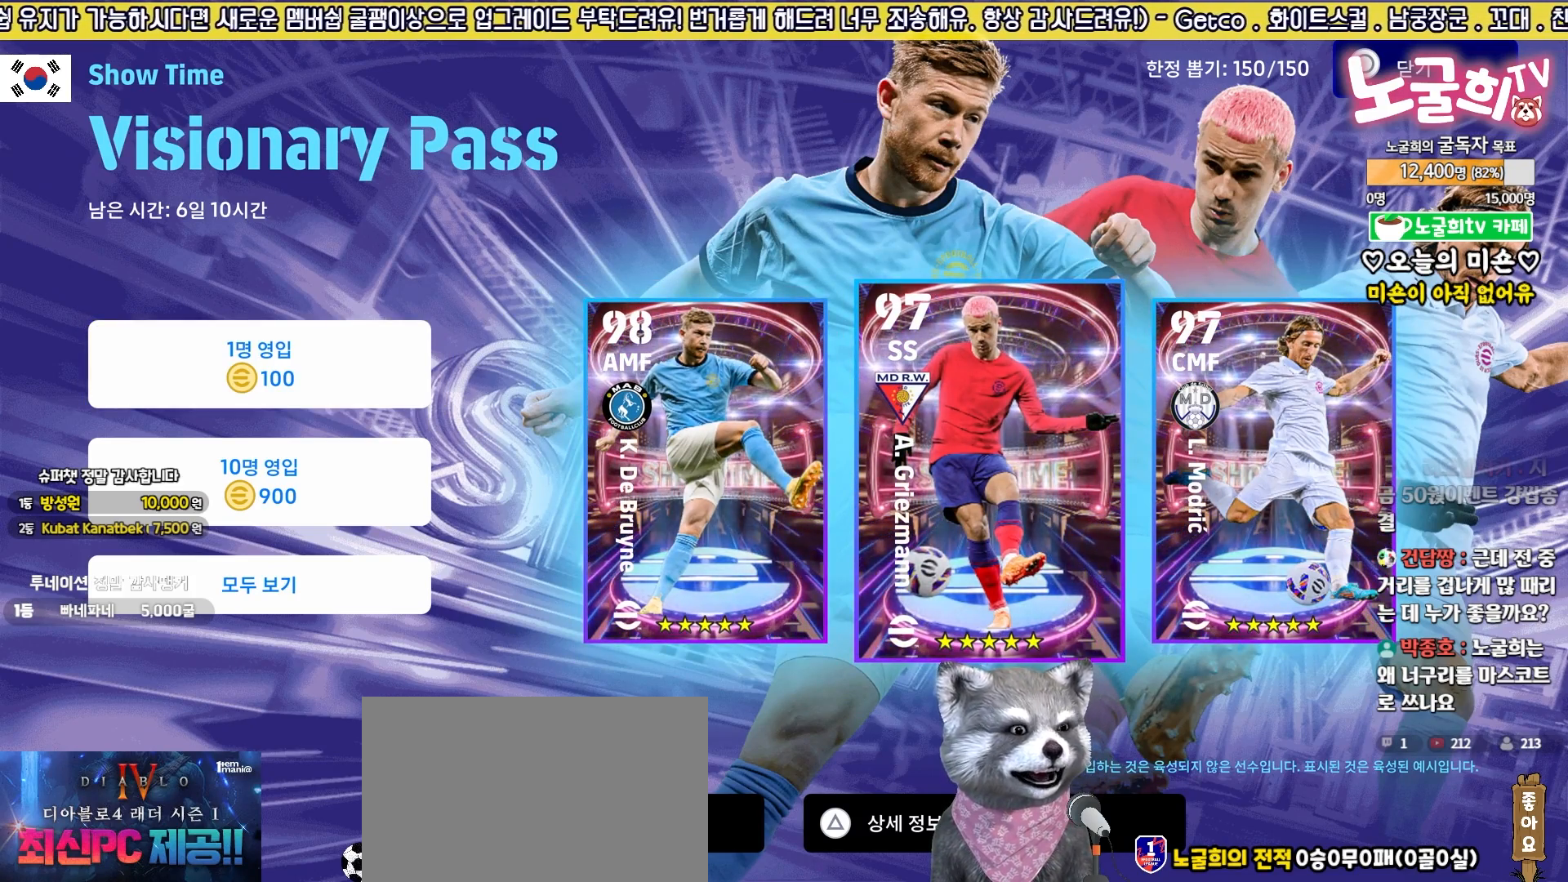
{"buttons": [], "events": [[367, "DPAD_RIGHT", "down"], [467, "DPAD_RIGHT", "up"]]}
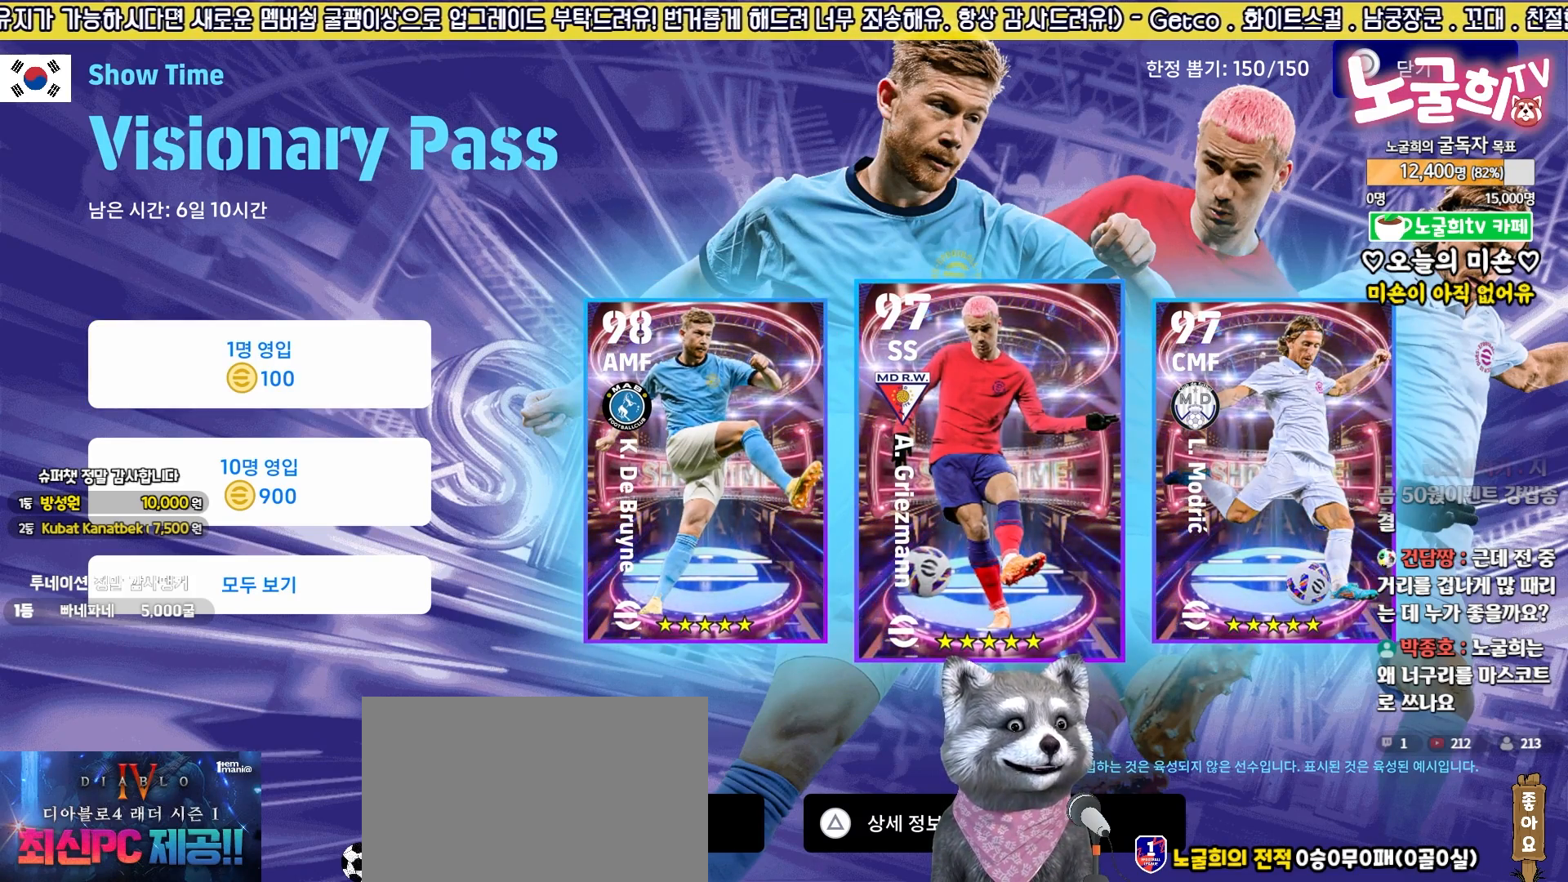
{"buttons": [], "events": [[100, "DPAD_LEFT", "down"], [200, "DPAD_LEFT", "up"], [267, "DPAD_LEFT", "down"], [367, "DPAD_LEFT", "up"]]}
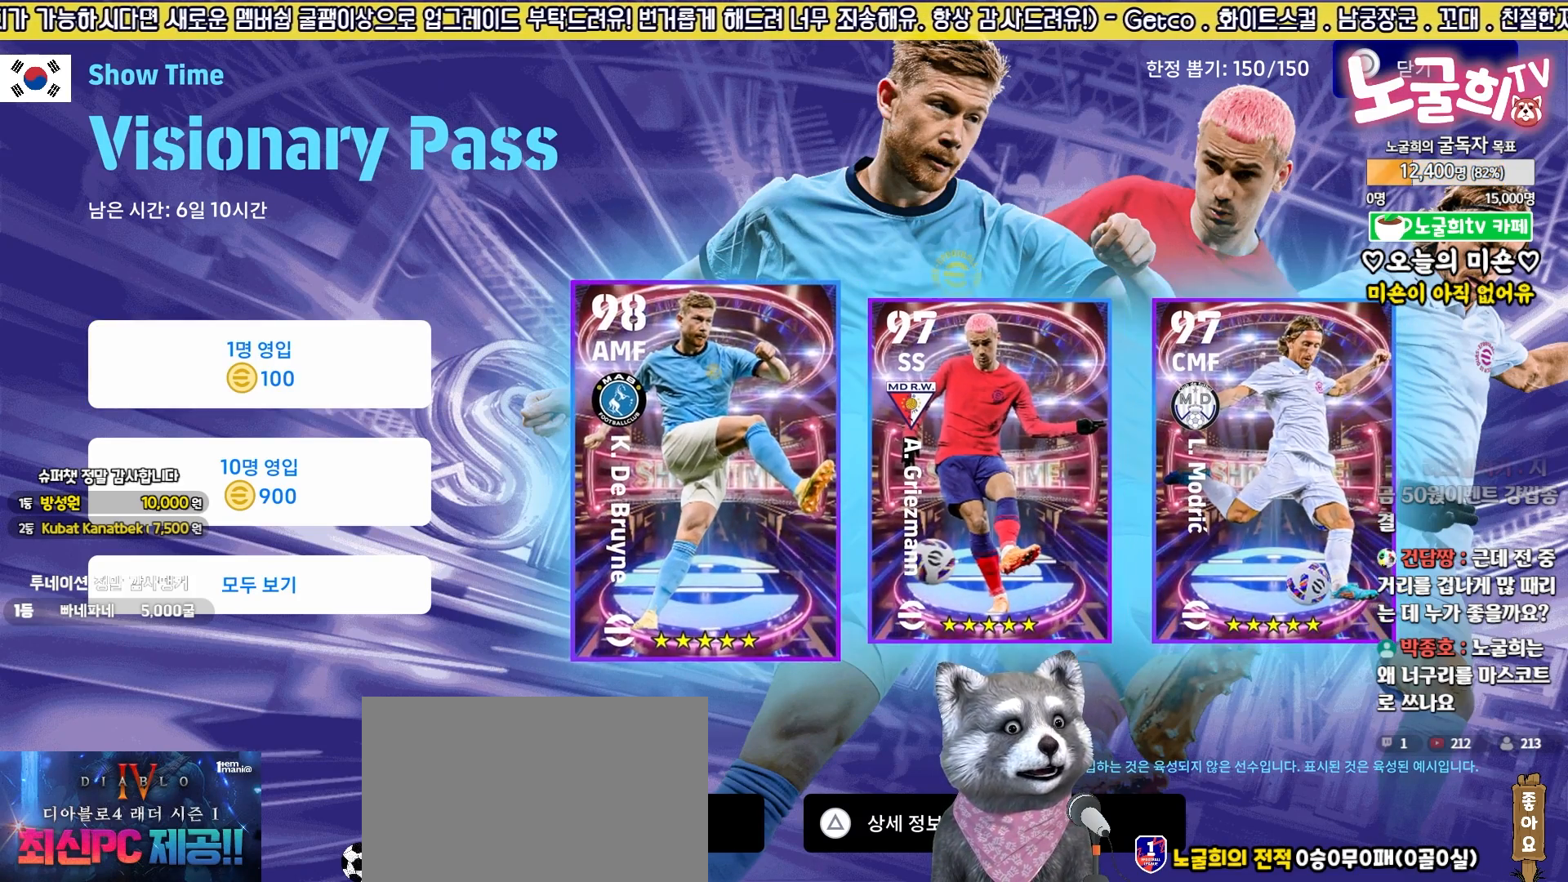
{"buttons": [], "events": [[50, "DPAD_RIGHT", "down"], [150, "DPAD_RIGHT", "up"]]}
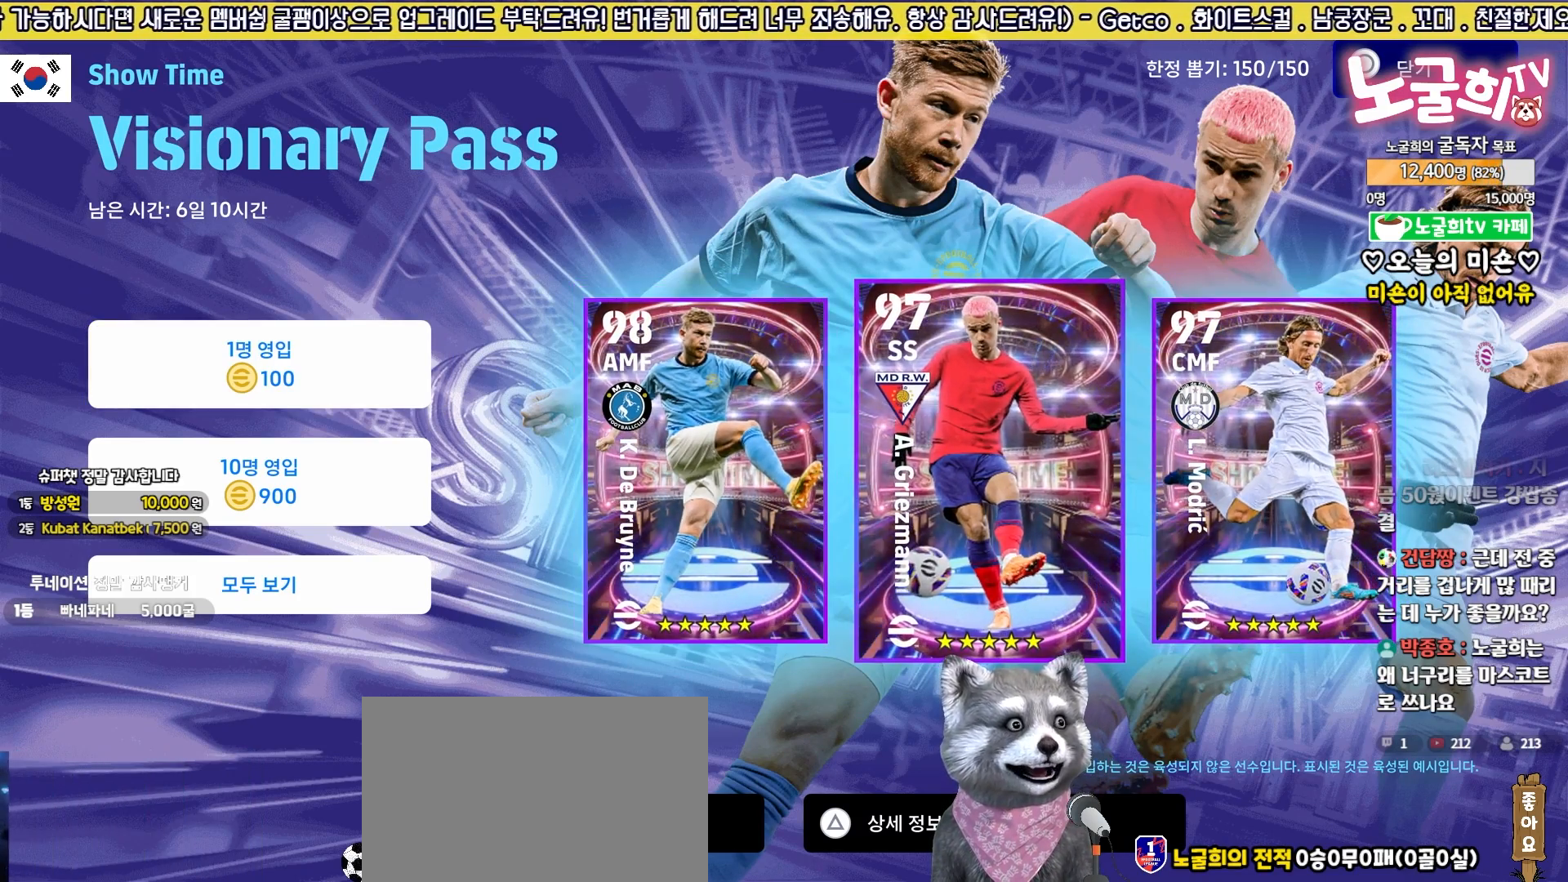
{"buttons": [], "events": []}
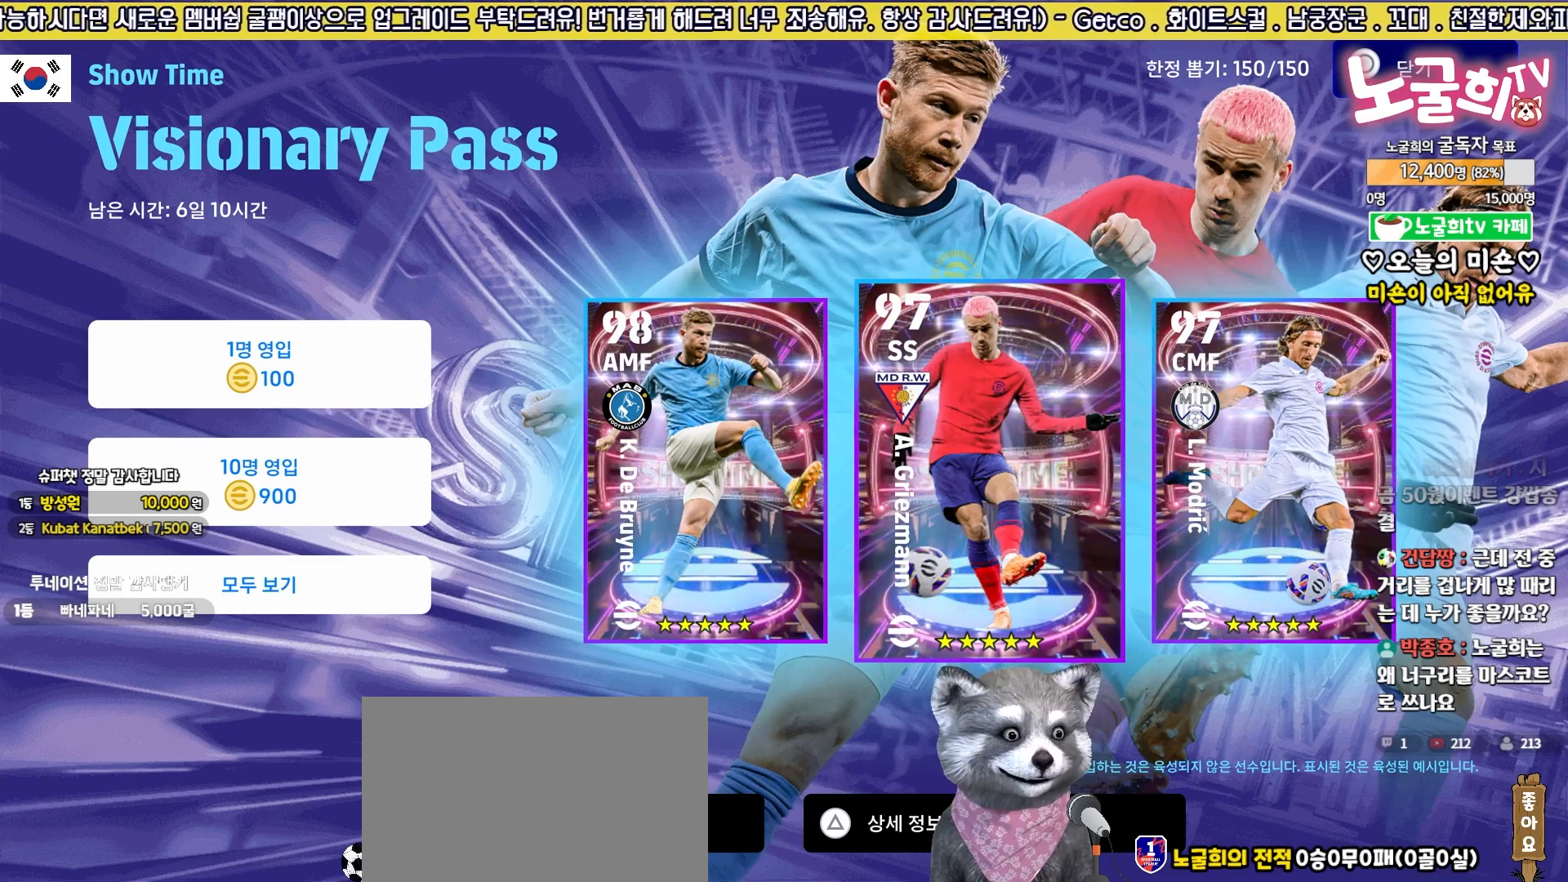
{"buttons": [], "events": []}
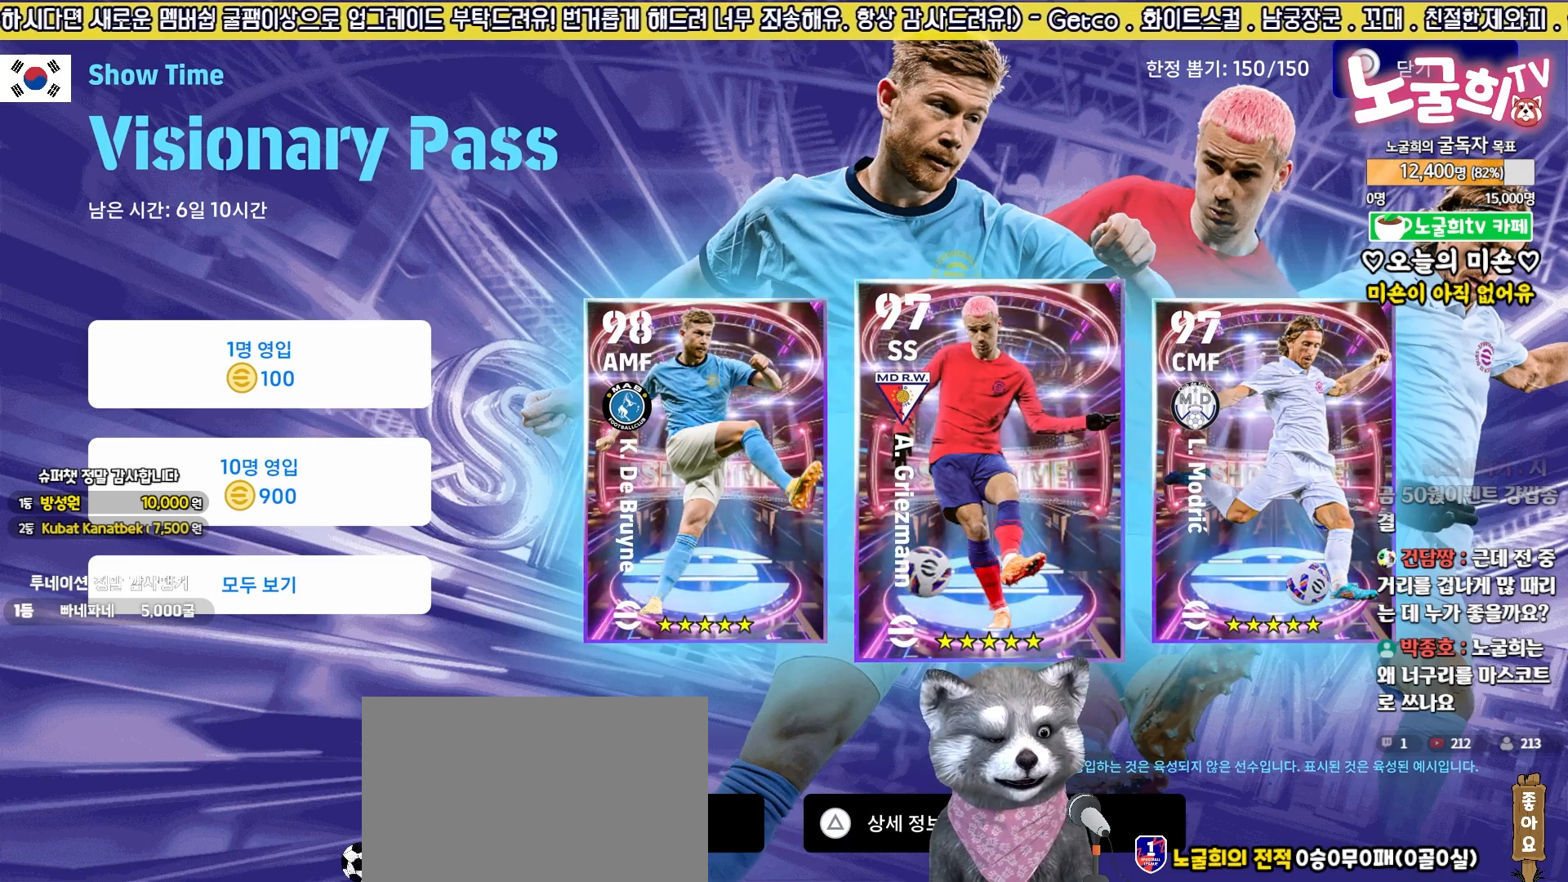
{"buttons": [], "events": []}
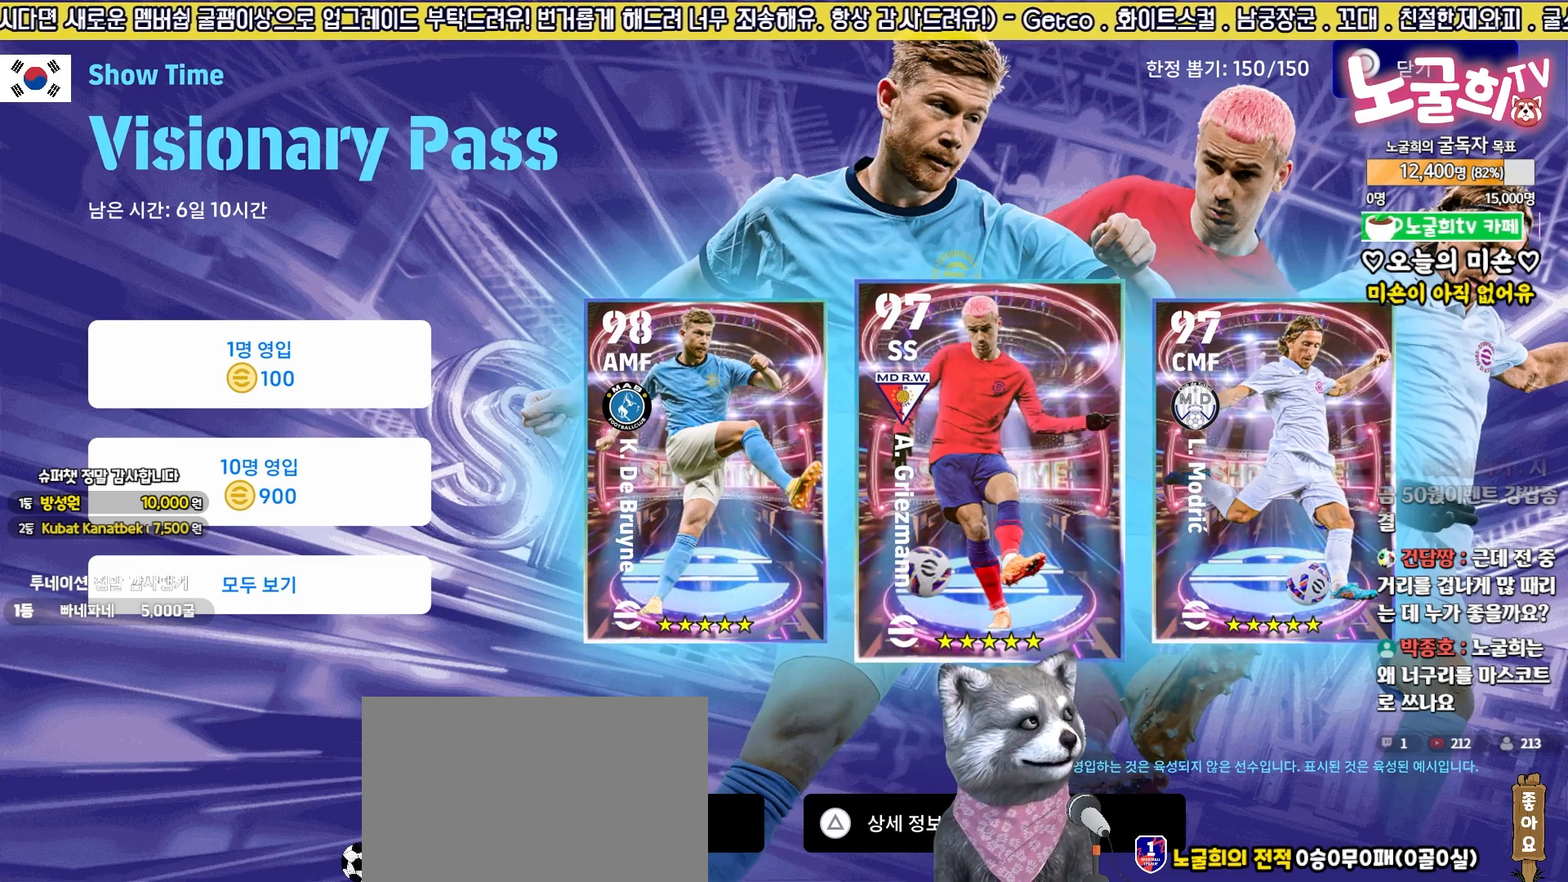
{"buttons": [], "events": []}
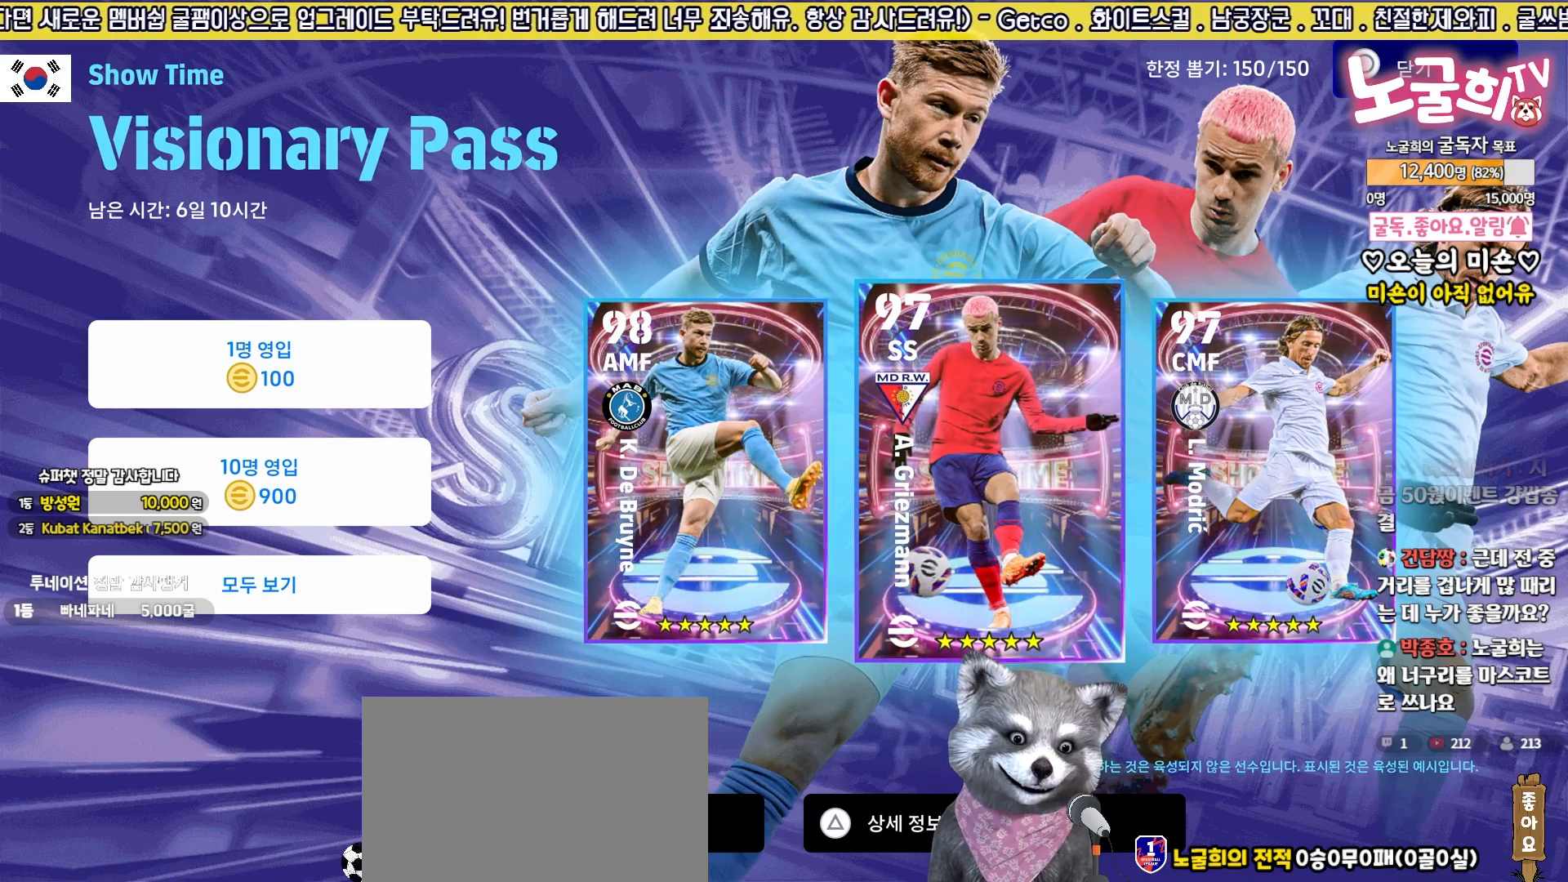
{"buttons": [], "events": []}
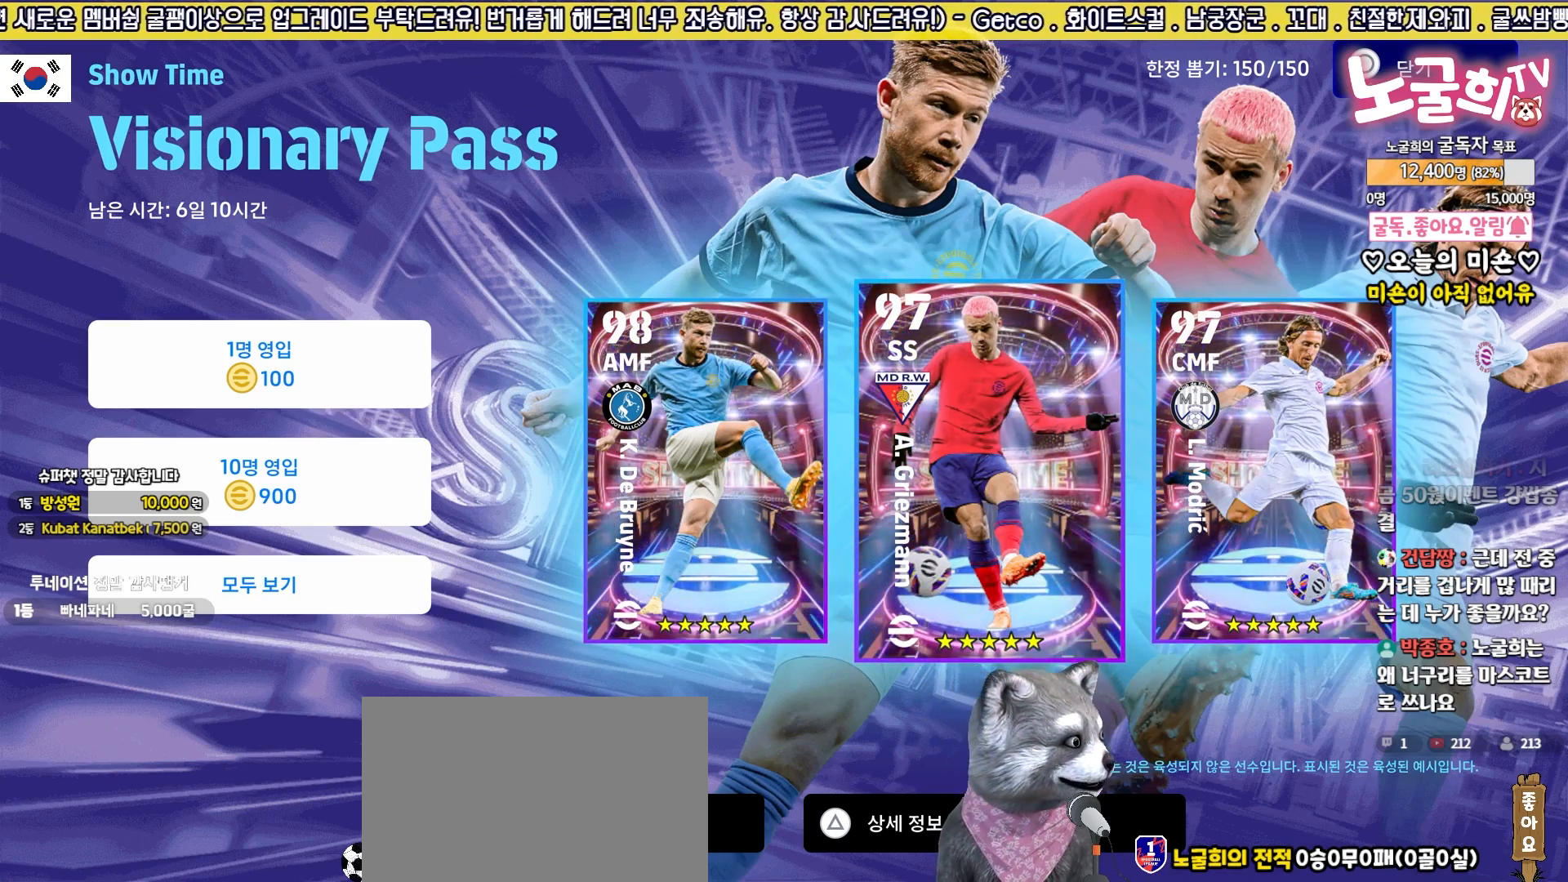
{"buttons": ["SQUARE"], "events": [[450, "SQUARE", "down"]]}